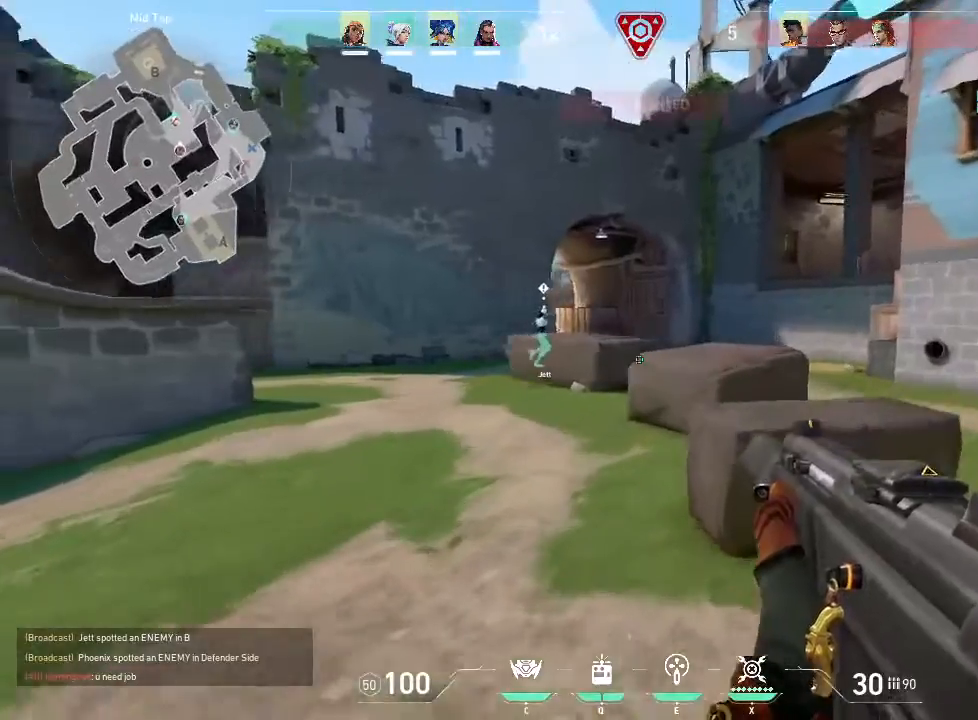
Gameplay with keyboard and mouse; each line is a JSON object with the keys and mouse buttons held at the frame after it. "events" lists presses ("down") and releases ("up") of "1", "2", "3", "4", "5", "a", "alt", "c", "caps_lock", "ctrl", "d", "e", "f", "g", "q", "r", "s", "shift", "space", "t", "tab", "v", "w", "x", "z", "mouse_left", "mouse_wheel" and "mouse_right" between this image and that frame as [ms after this image, input, new state], when the widget could be followed in between. "mouse_left", "mouse_wheel", "mouse_right" = the "left", "wheel", "right" buttons of the "mouse" list. No other keys are recorded. "wheel" means that the mouse wheel is clicked or scrolled. Not read: mouse_move.
{"keys": ["d", "w"], "mouse": [], "events": []}
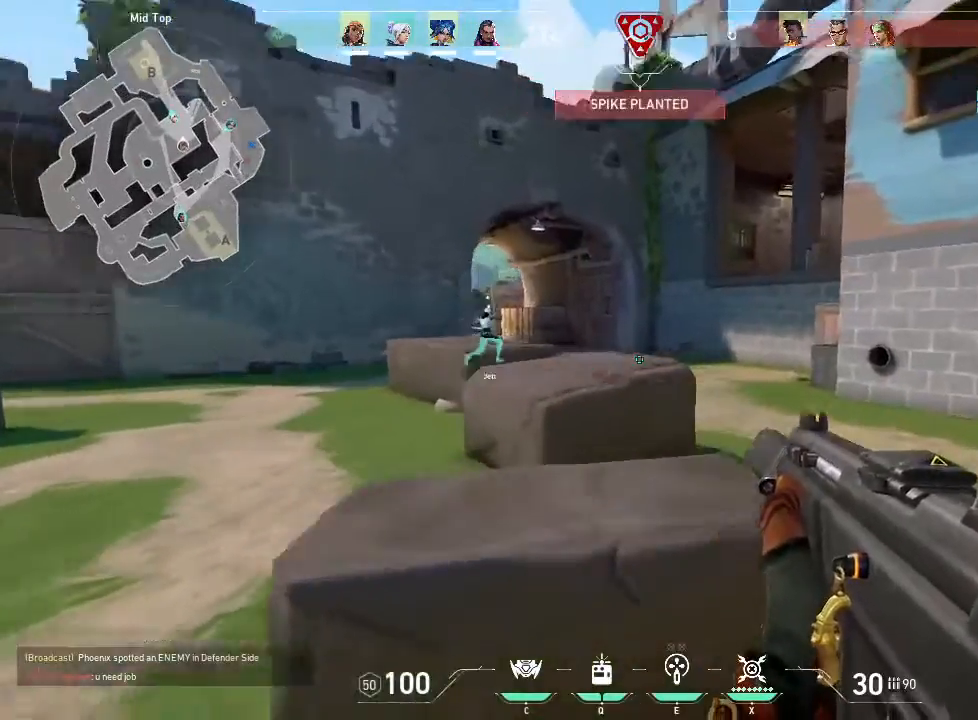
{"keys": ["w"], "mouse": [], "events": [[333, "d", "up"]]}
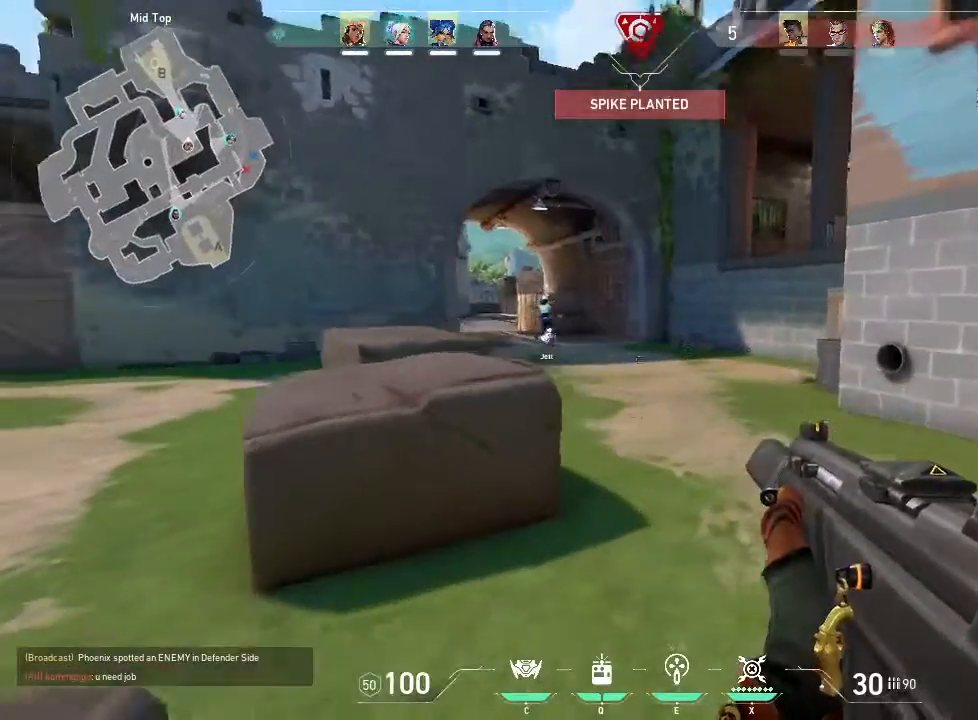
{"keys": ["w"], "mouse": [], "events": []}
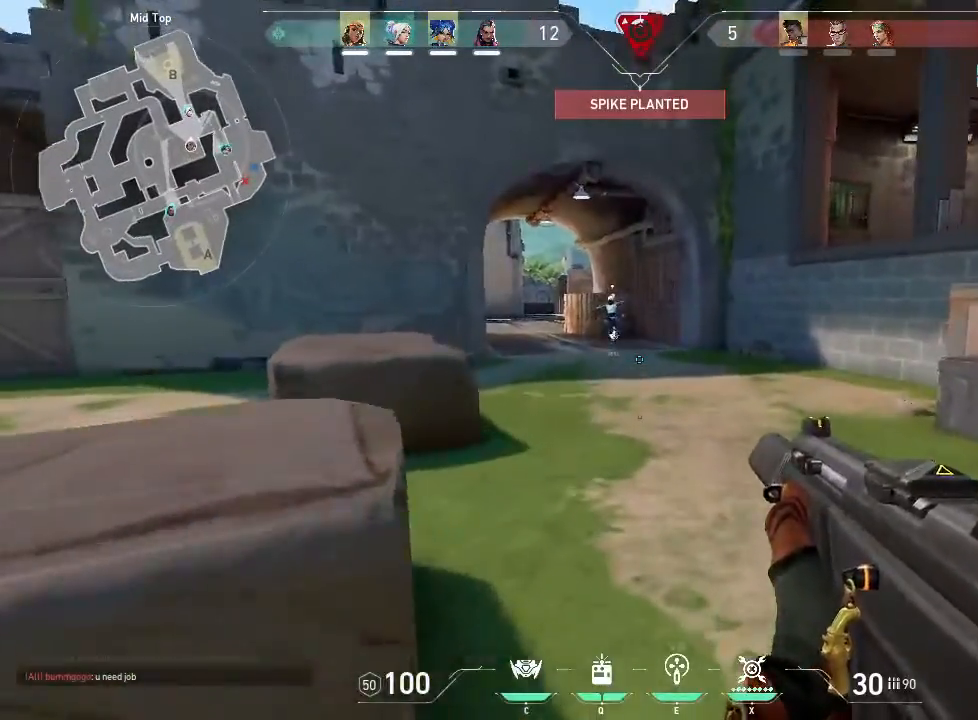
{"keys": ["c", "w"], "mouse": [], "events": [[433, "c", "down"]]}
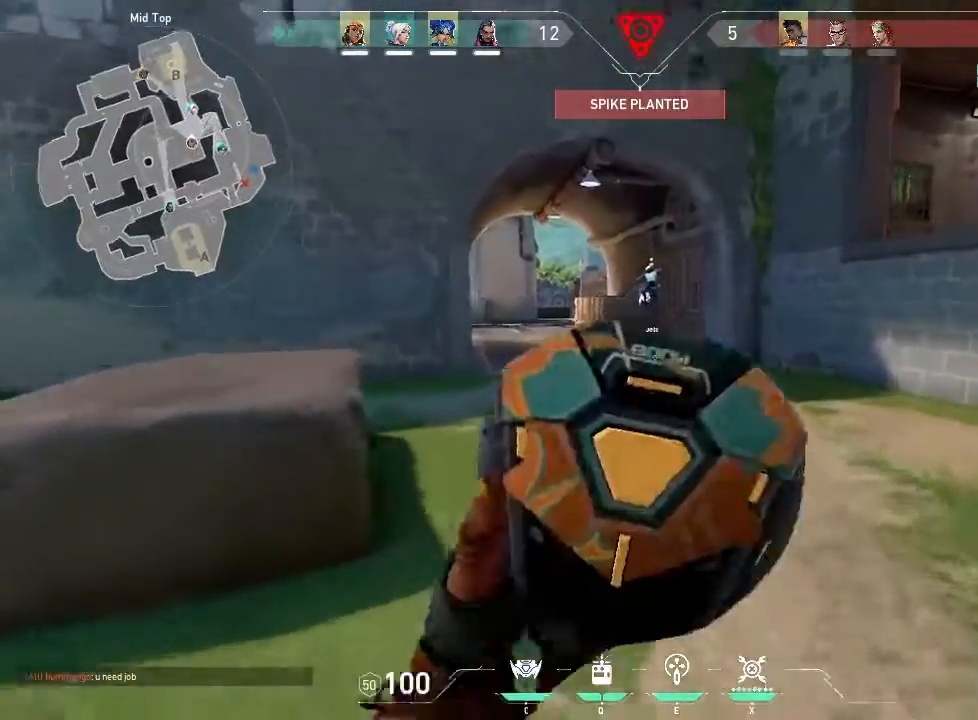
{"keys": ["a", "w"], "mouse": [], "events": [[16, "c", "up"], [366, "a", "down"]]}
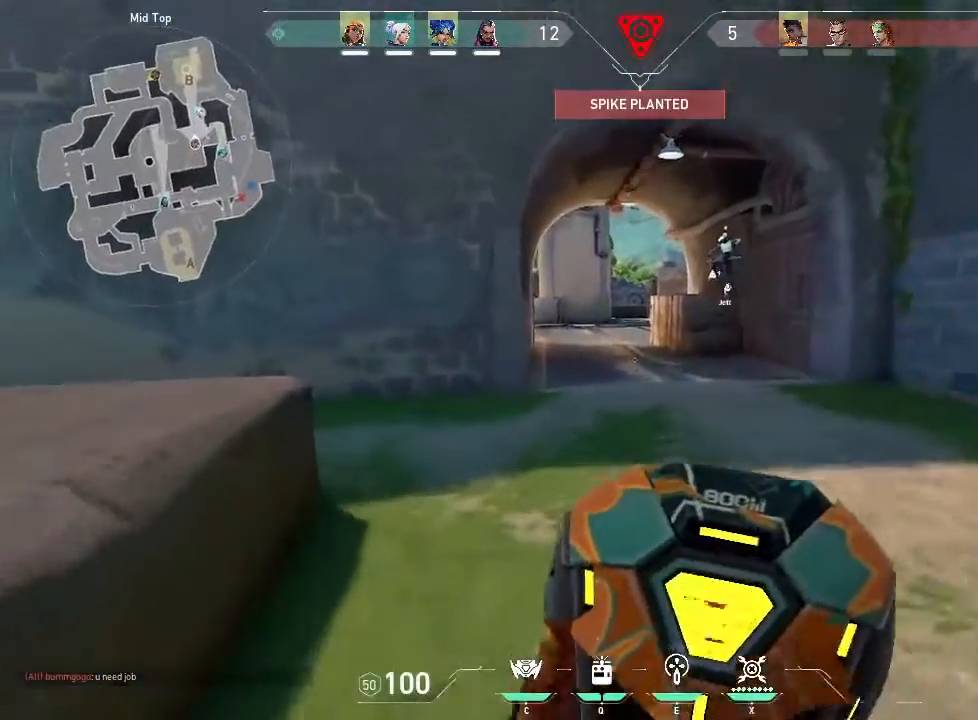
{"keys": ["d", "w"], "mouse": [], "events": [[33, "a", "up"], [400, "d", "down"]]}
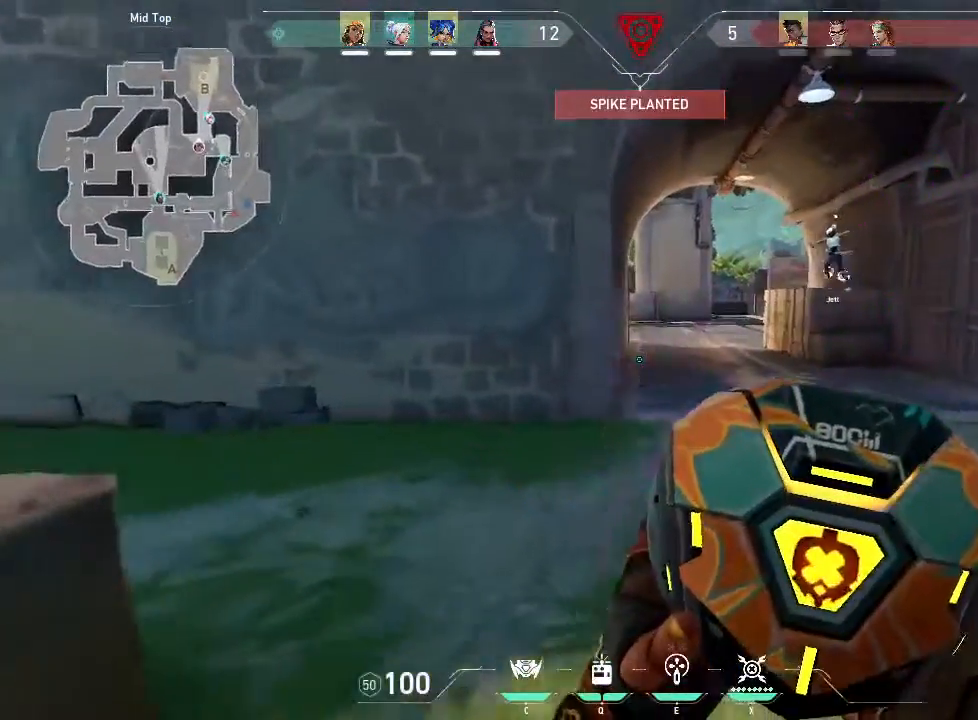
{"keys": ["d", "w"], "mouse": [], "events": []}
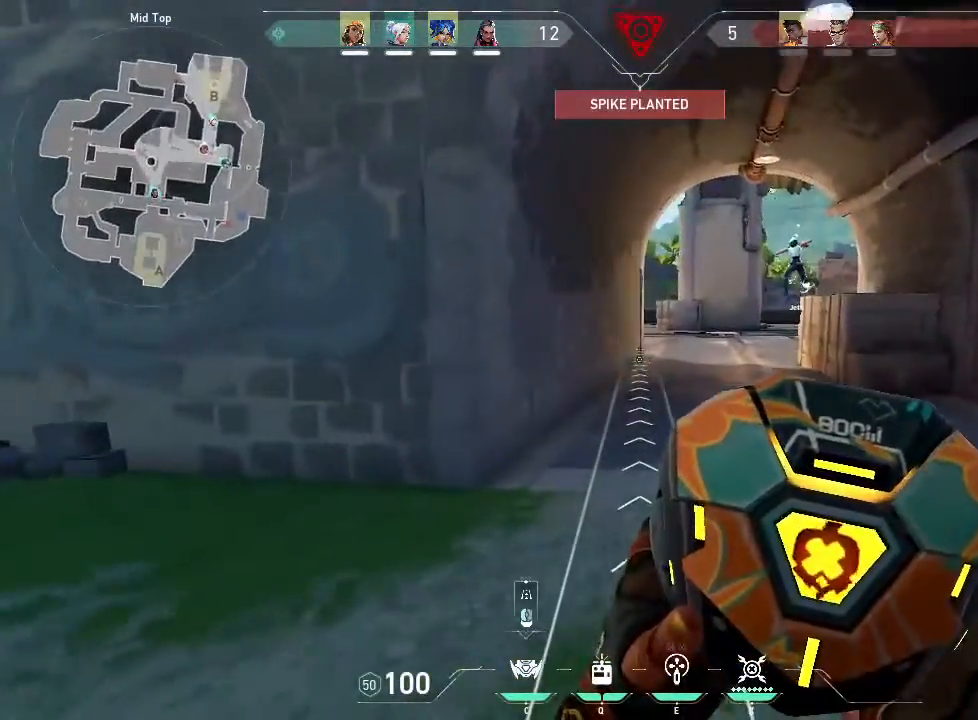
{"keys": ["a", "w"], "mouse": [], "events": [[83, "d", "up"], [316, "a", "down"]]}
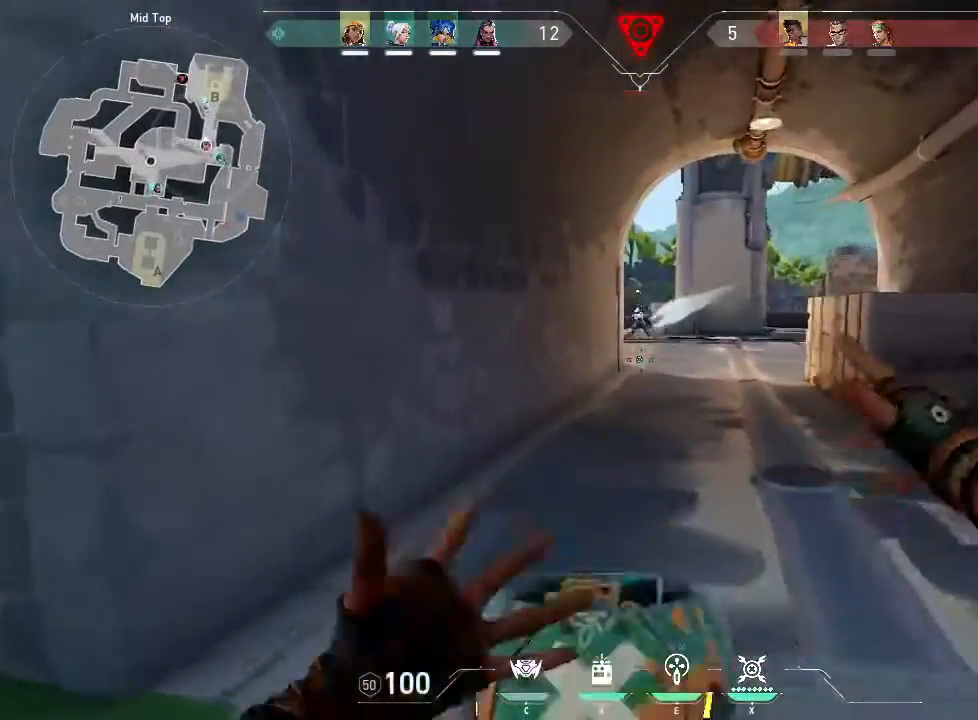
{"keys": ["a", "w"], "mouse": [], "events": []}
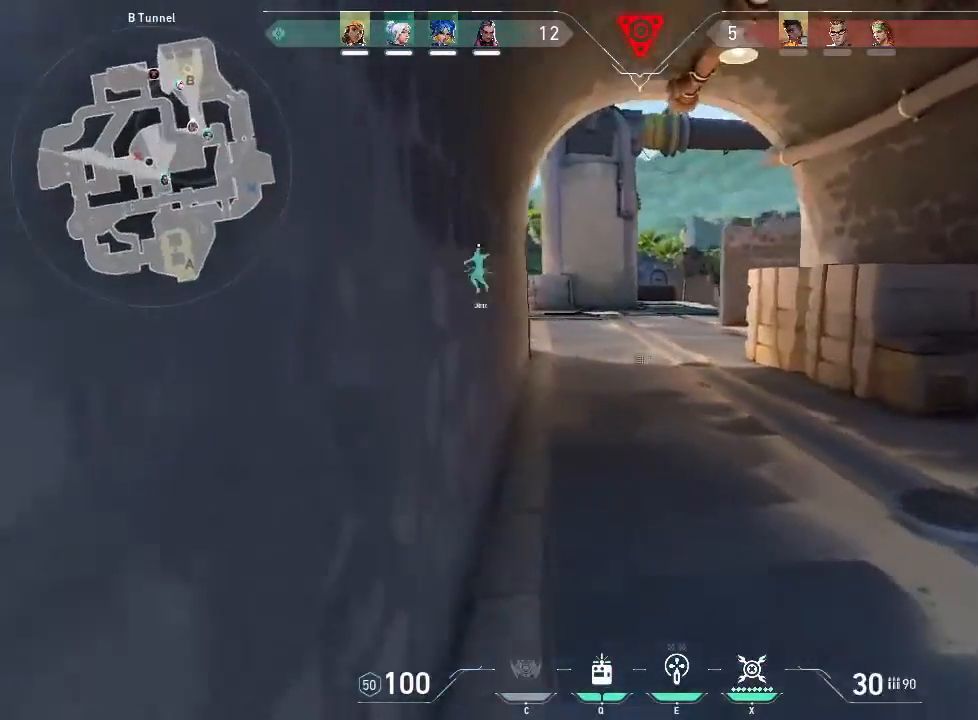
{"keys": ["w"], "mouse": [], "events": [[116, "a", "up"]]}
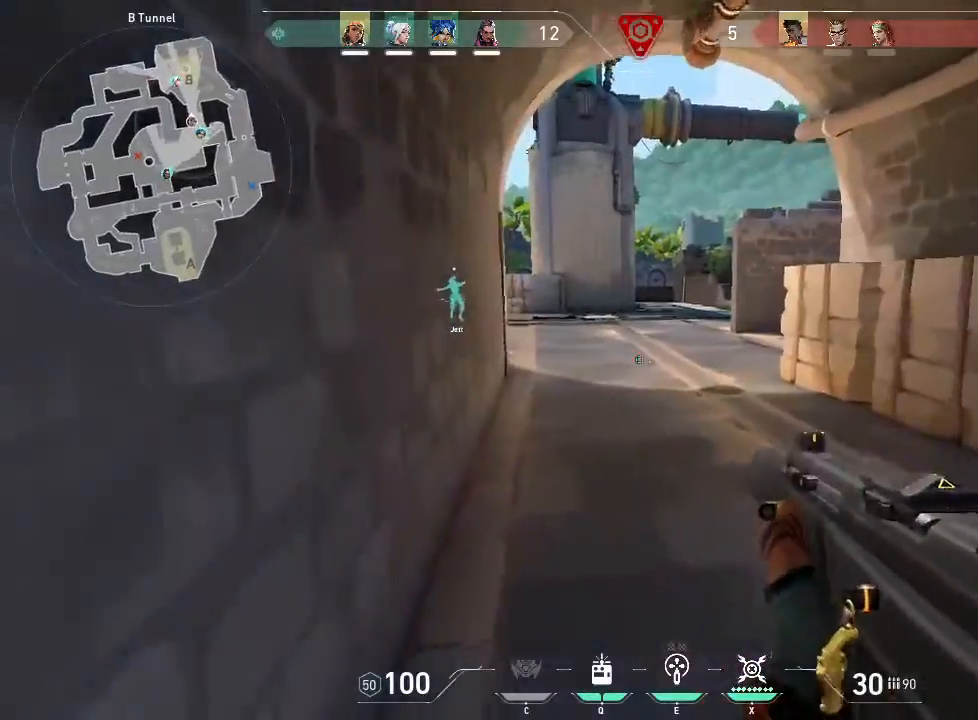
{"keys": ["d", "w"], "mouse": [], "events": [[83, "e", "down"], [166, "e", "up"], [400, "d", "down"]]}
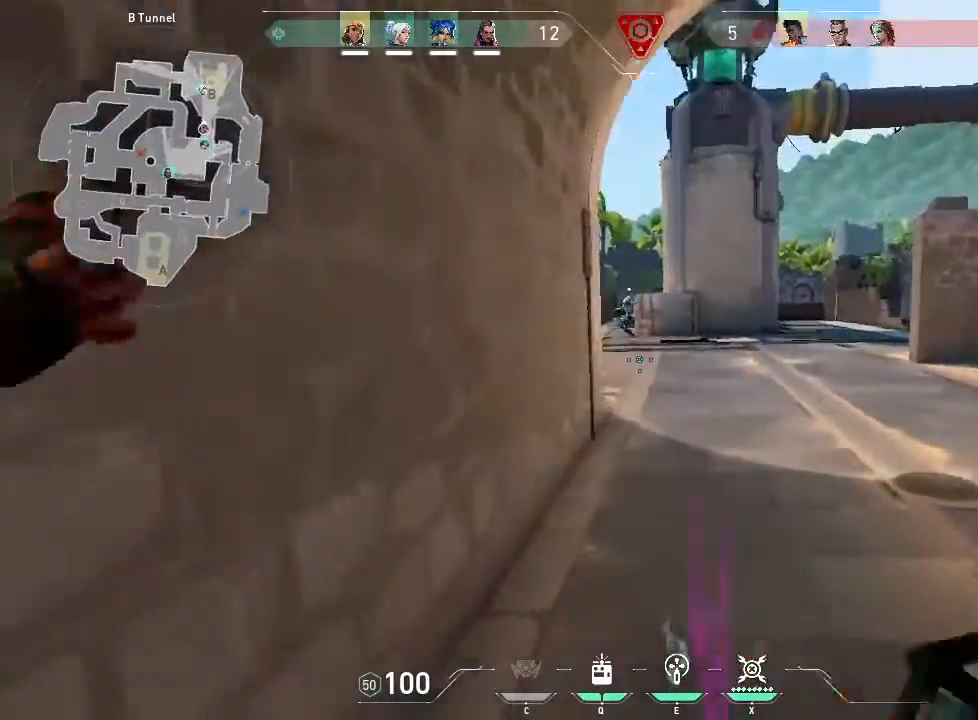
{"keys": ["d", "w"], "mouse": [], "events": []}
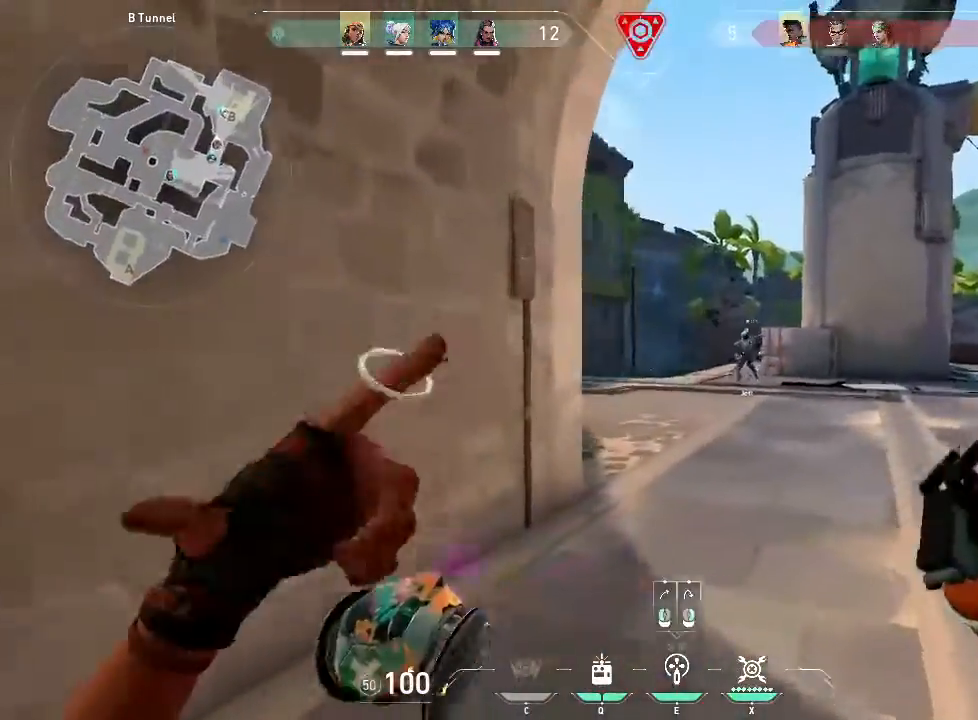
{"keys": ["w"], "mouse": [], "events": [[433, "d", "up"]]}
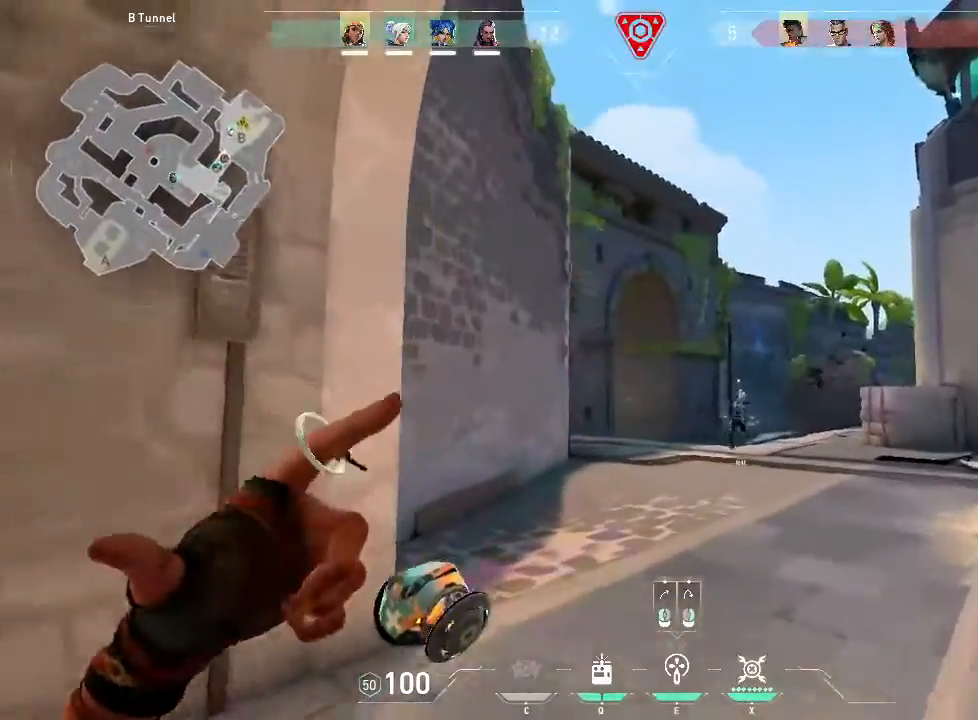
{"keys": ["w"], "mouse": [], "events": [[350, "d", "down"], [483, "d", "up"]]}
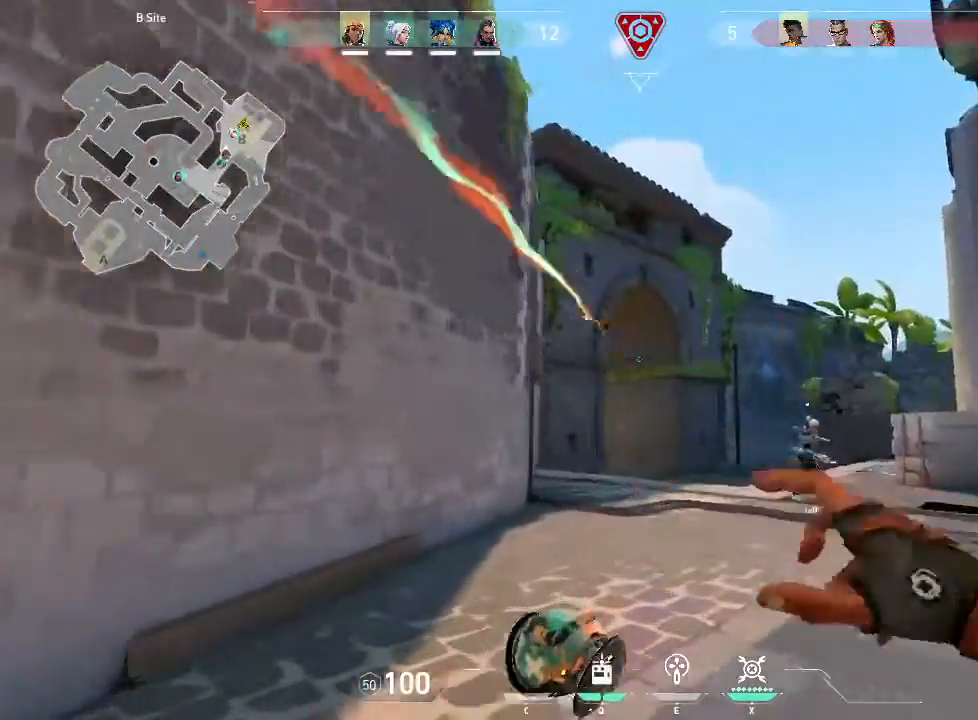
{"keys": ["d", "w"], "mouse": [], "events": [[83, "d", "down"]]}
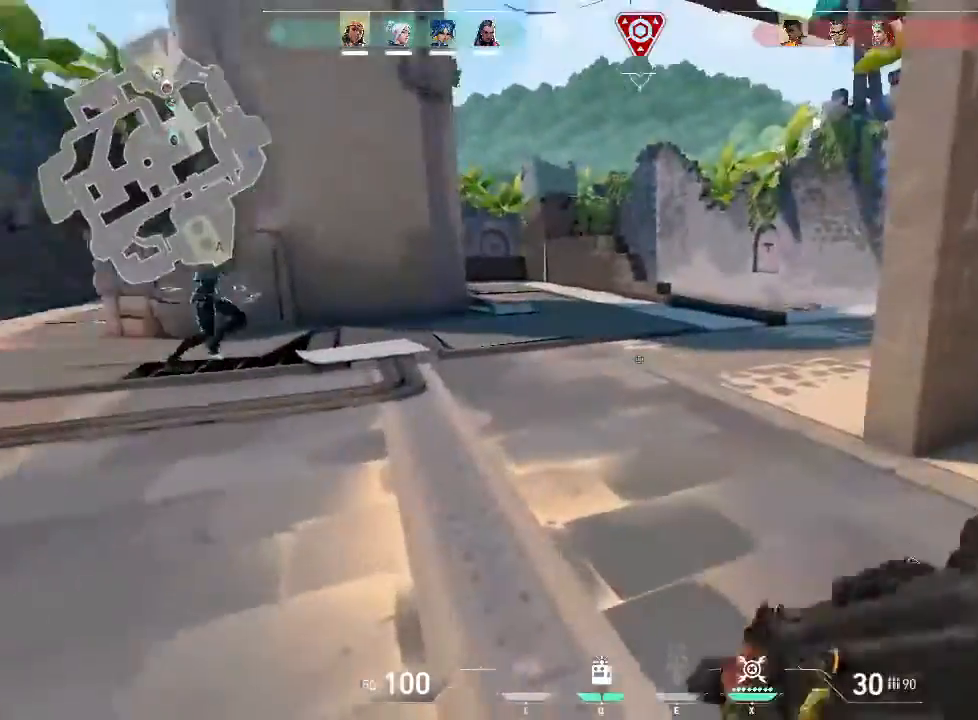
{"keys": ["w"], "mouse": [], "events": [[133, "d", "up"], [433, "d", "down"], [483, "d", "up"]]}
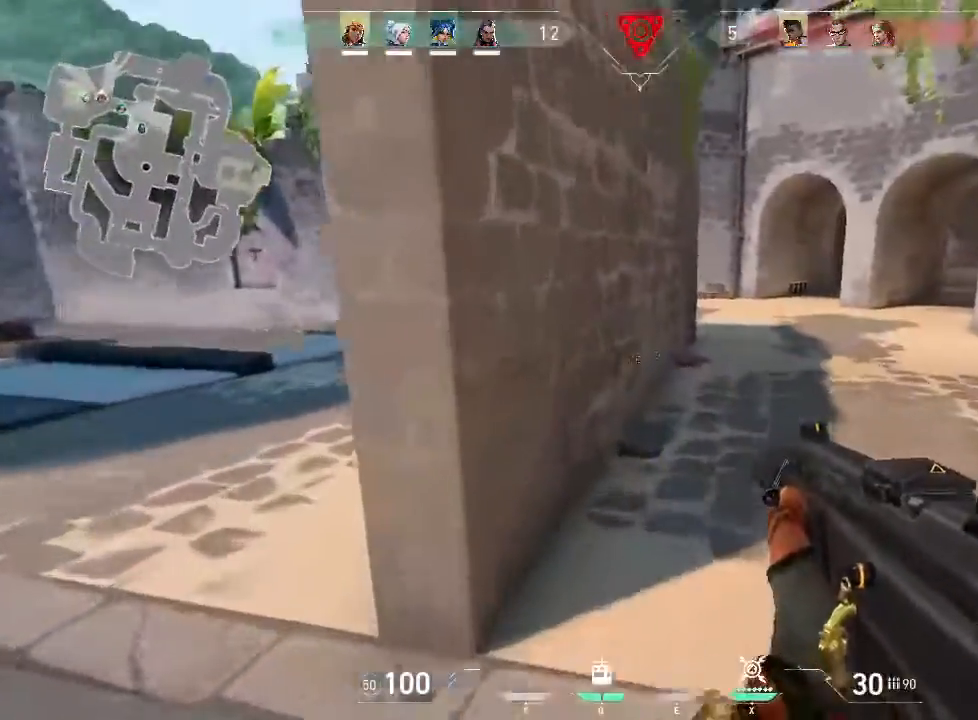
{"keys": ["w"], "mouse": [], "events": []}
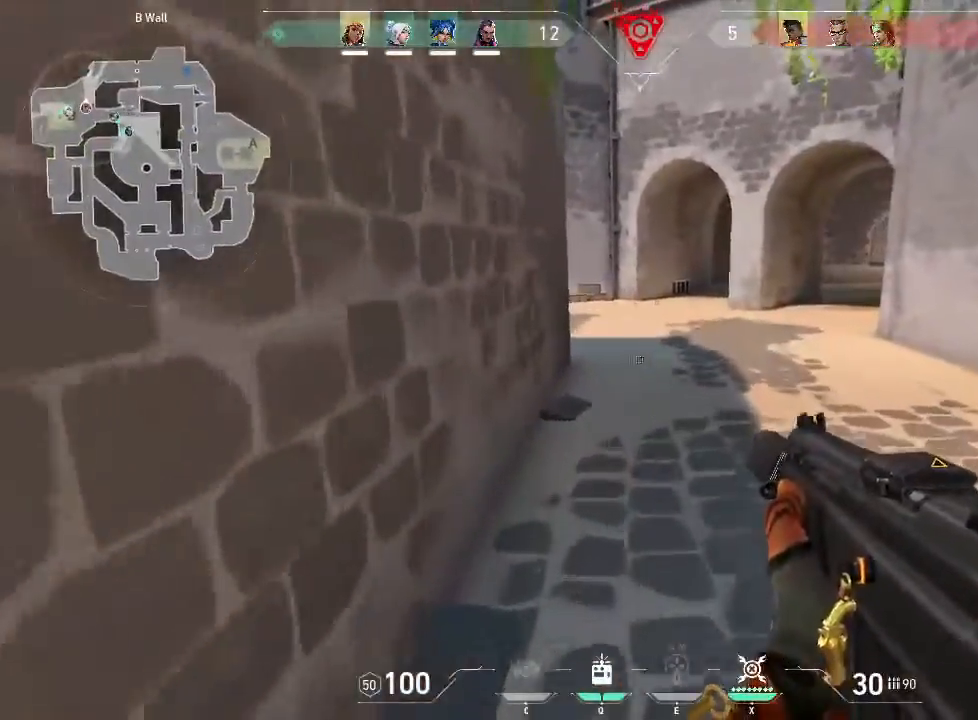
{"keys": ["a", "w"], "mouse": [], "events": [[366, "a", "down"]]}
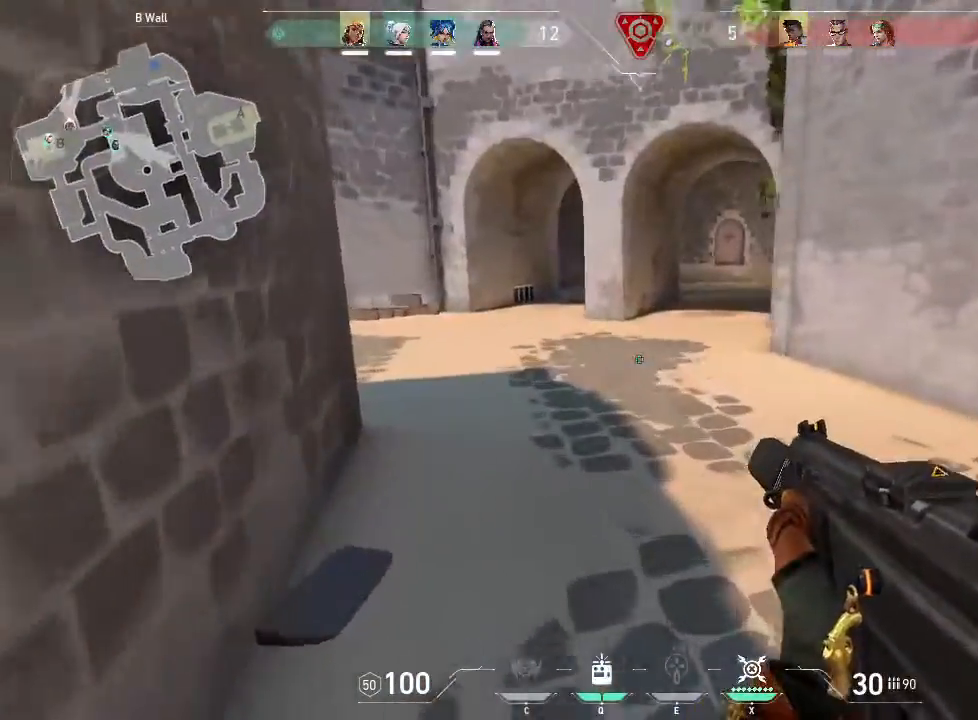
{"keys": ["a", "w"], "mouse": [], "events": []}
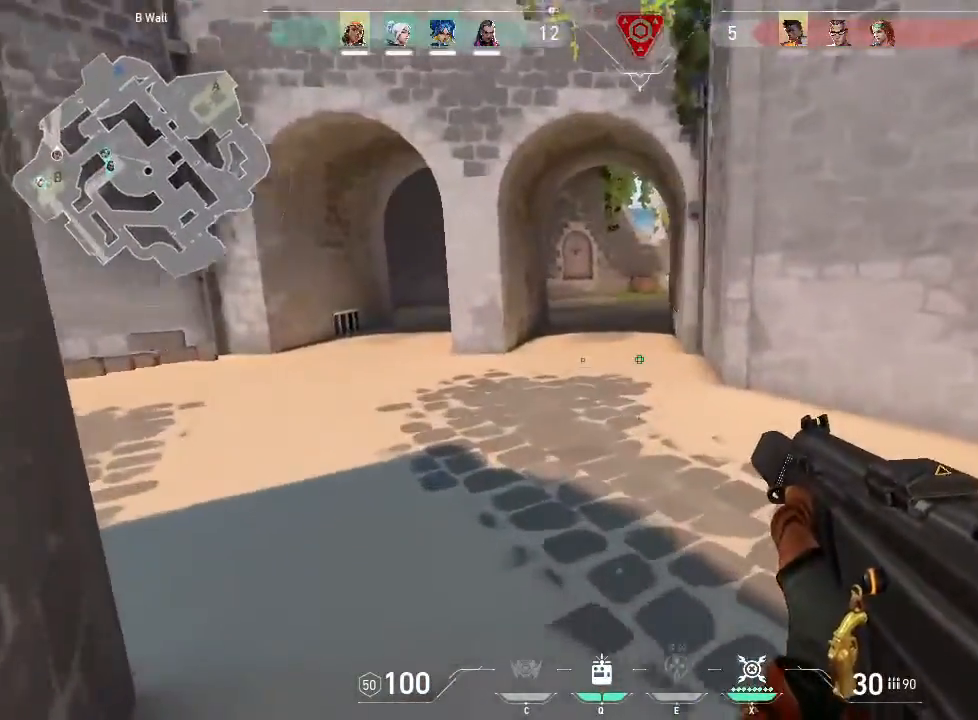
{"keys": ["d", "w"], "mouse": [], "events": [[316, "a", "up"], [366, "d", "down"]]}
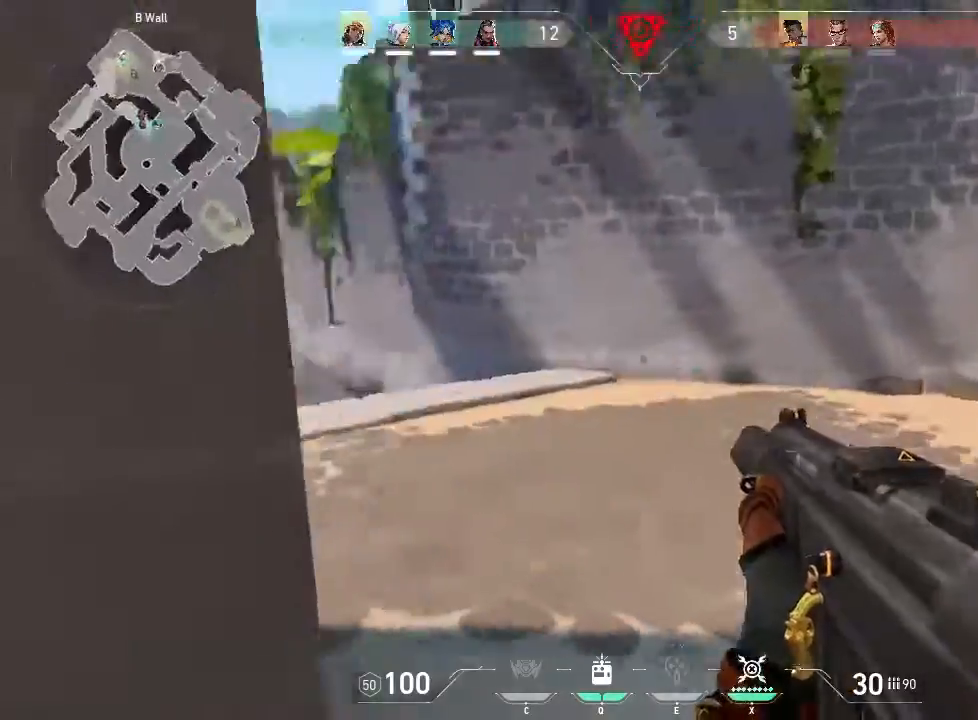
{"keys": ["d"], "mouse": [], "events": [[16, "w", "up"]]}
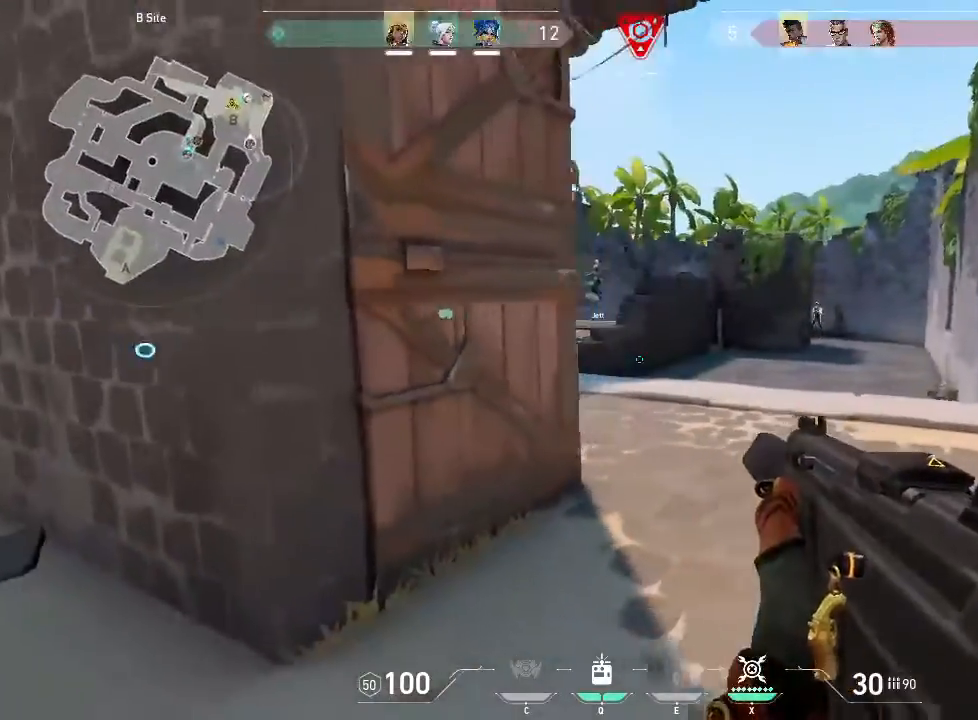
{"keys": ["d"], "mouse": [], "events": [[33, "w", "down"], [400, "w", "up"]]}
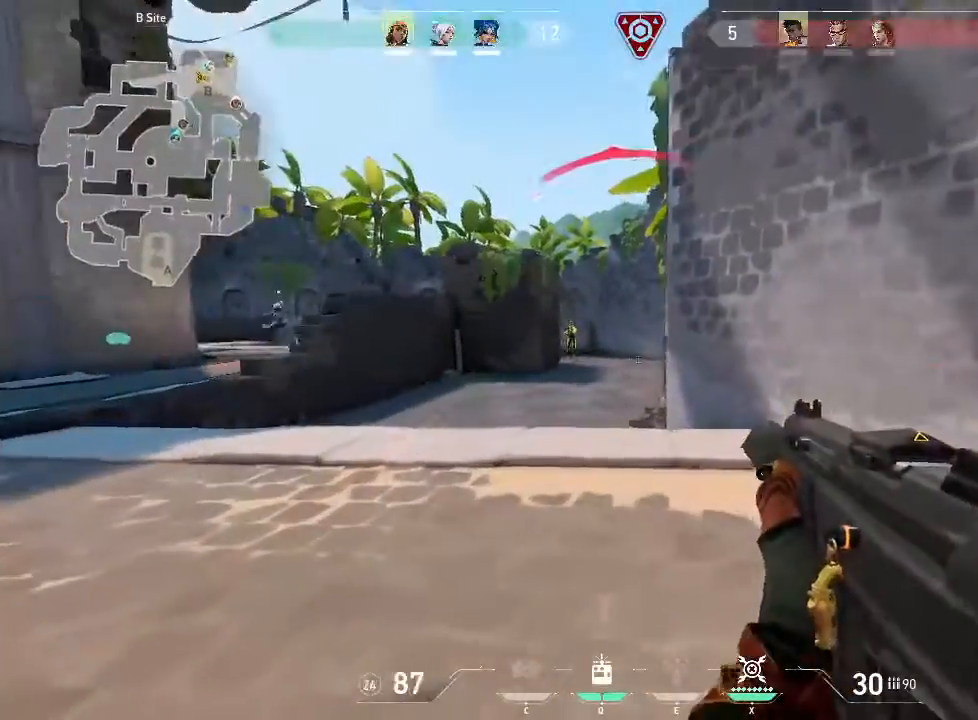
{"keys": ["d"], "mouse": [], "events": []}
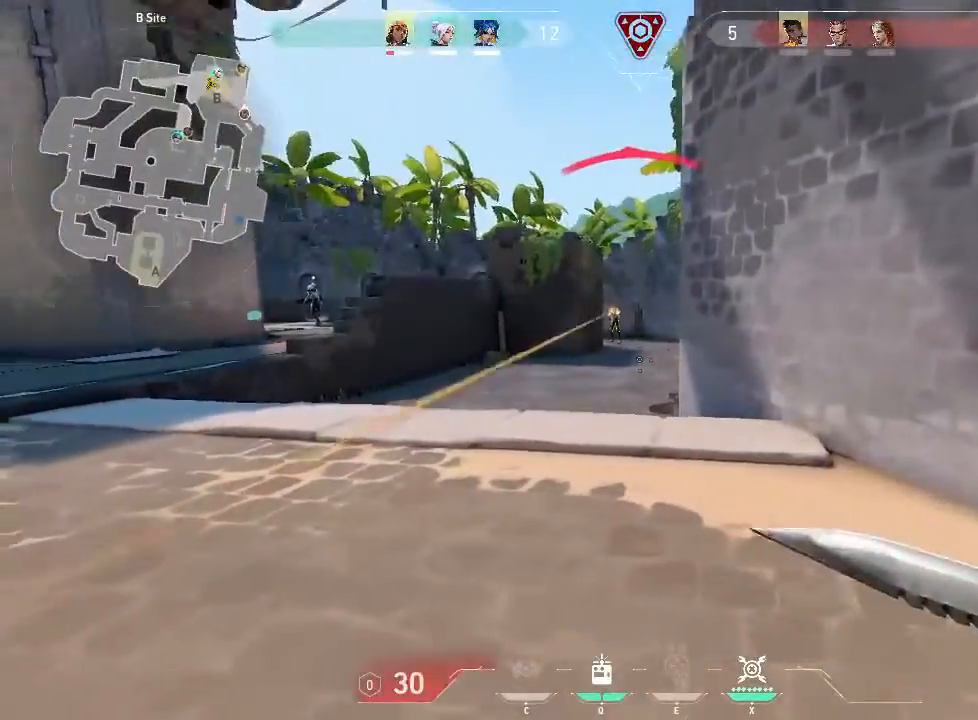
{"keys": ["d"], "mouse": []}
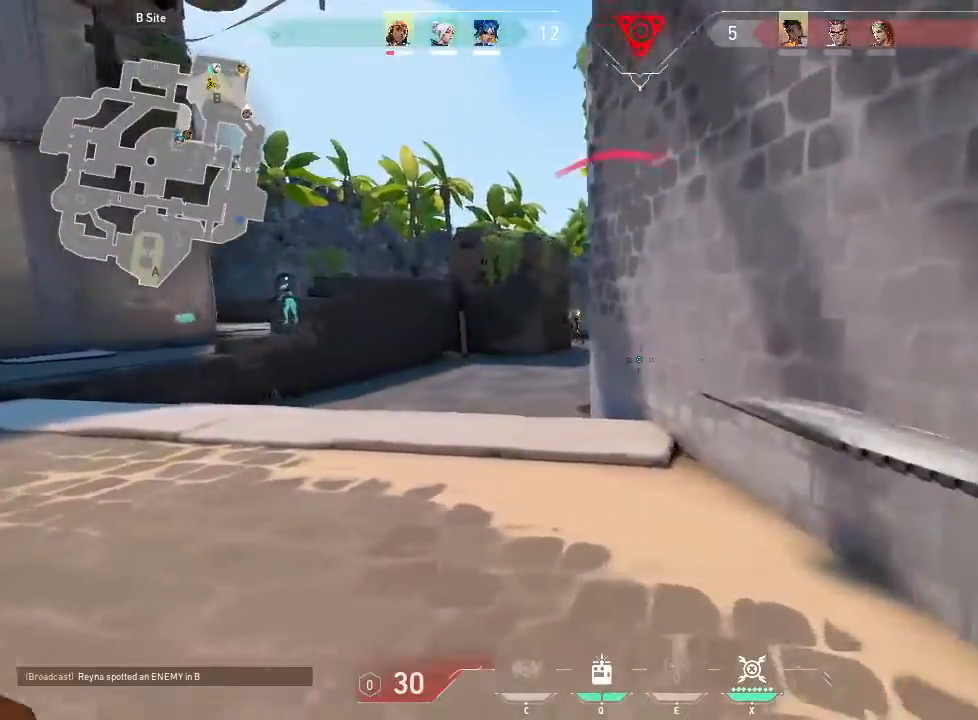
{"keys": ["x"], "mouse": [], "events": [[400, "d", "up"], [450, "x", "down"]]}